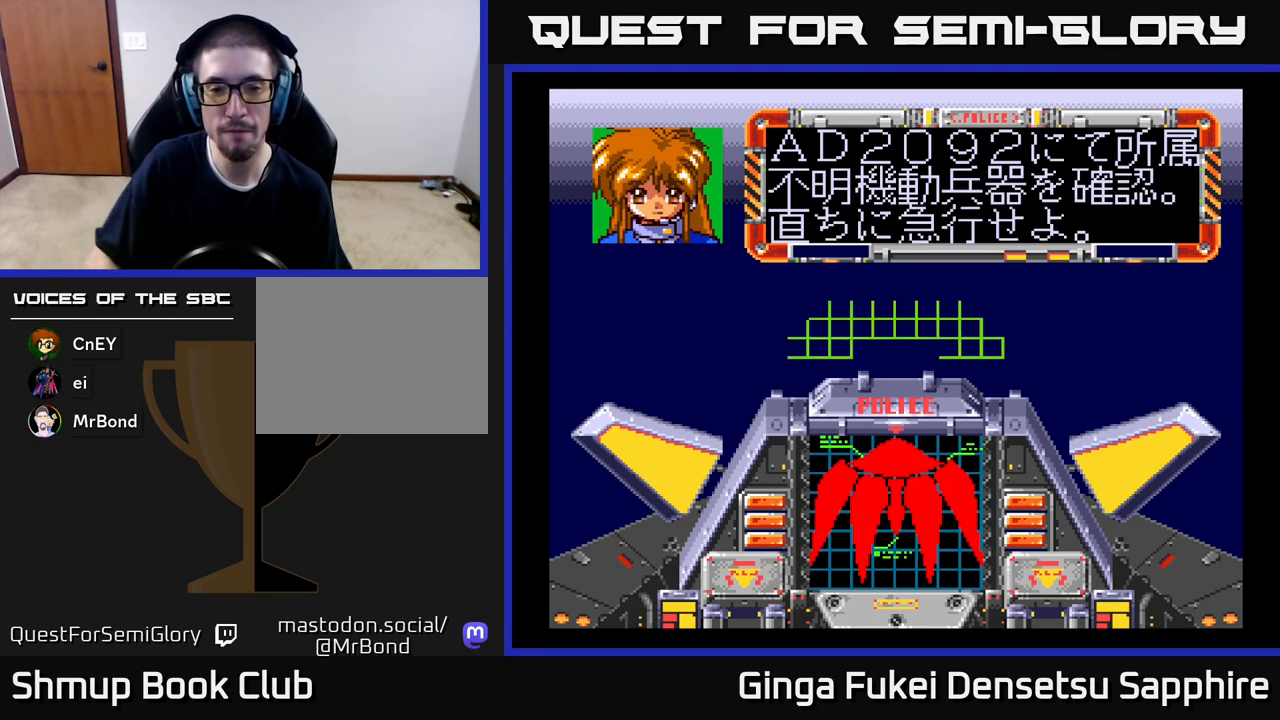
Gameplay with a controller (Xbox layout); each line is a JSON object with the inputs held at the frame after it. "events" lists button and stick changes between this image and that frame as [ms after this image, input, new state], when the widget could be followed in between. Not read: right_stick.
{"buttons": ["A"], "left_stick": "center", "events": [[250, "A", "down"], [383, "A", "up"], [467, "A", "down"]]}
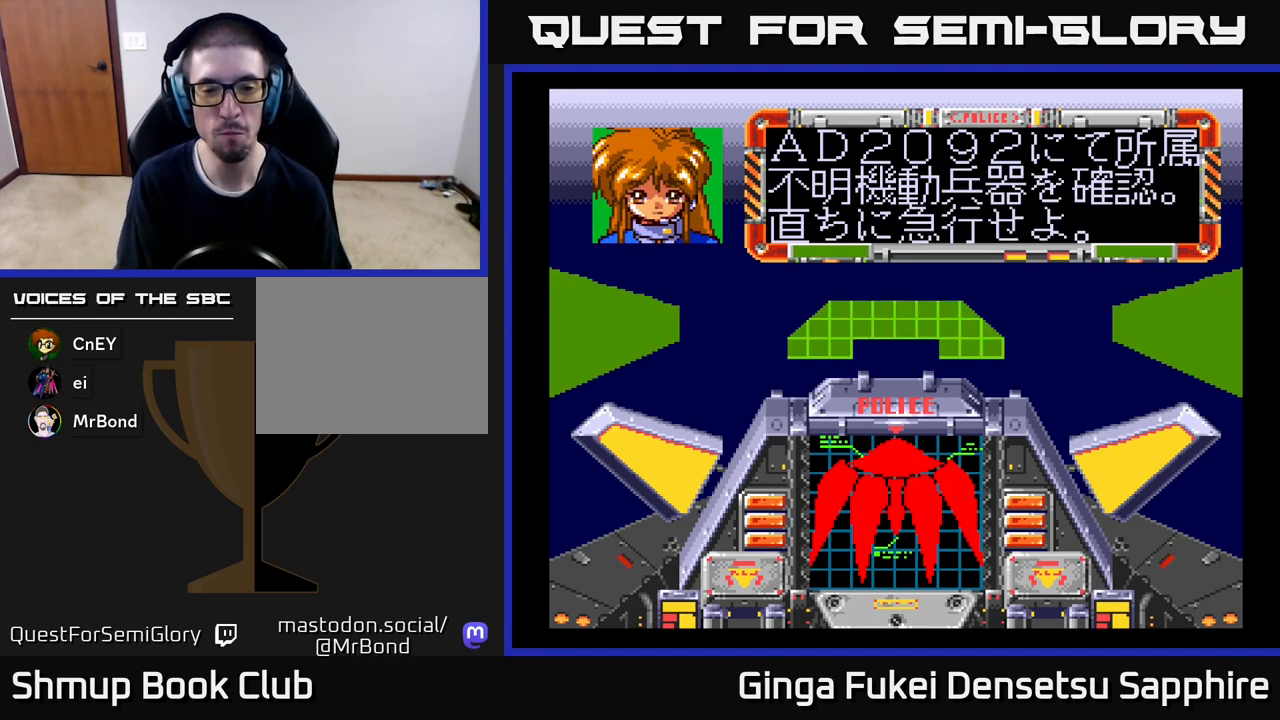
{"buttons": ["A"], "left_stick": "center", "events": [[17, "A", "up"], [117, "A", "down"], [200, "A", "up"], [267, "A", "down"], [350, "A", "up"], [467, "A", "down"]]}
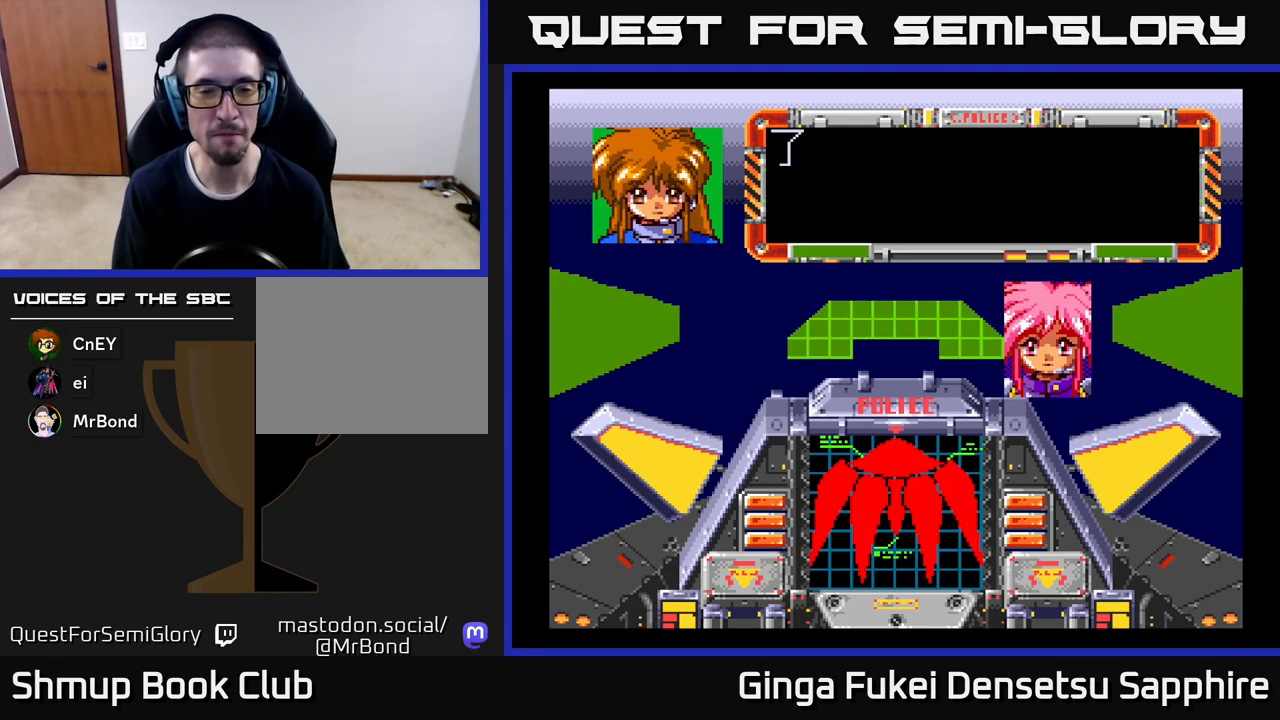
{"buttons": ["A"], "left_stick": "center", "events": [[33, "A", "up"], [133, "A", "down"], [250, "A", "up"], [317, "A", "down"]]}
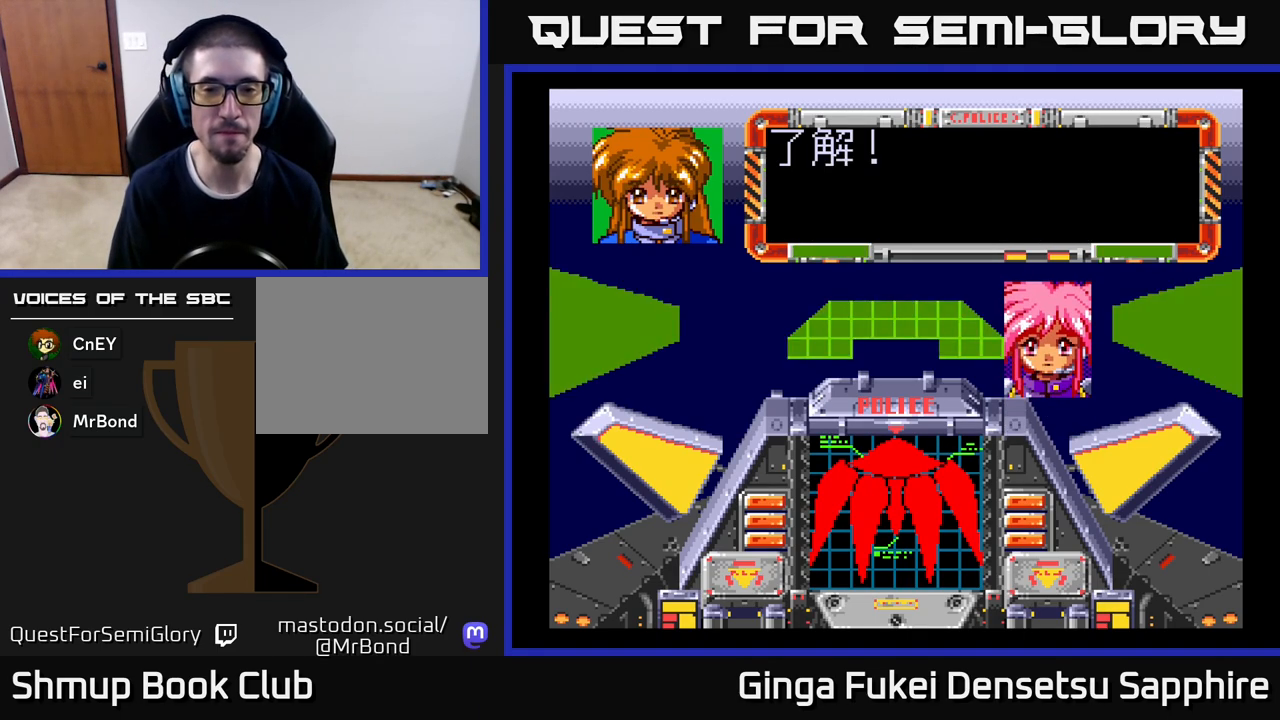
{"buttons": [], "left_stick": "center", "events": [[267, "A", "up"], [333, "A", "down"], [467, "A", "up"]]}
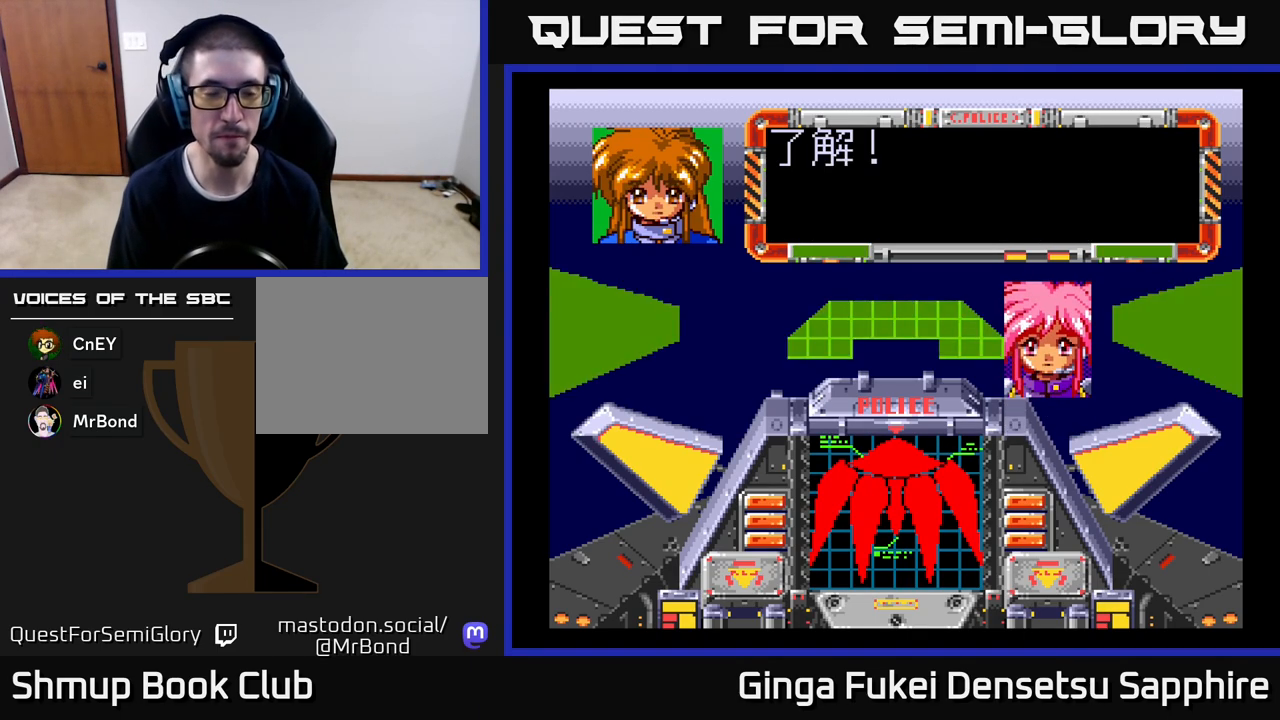
{"buttons": [], "left_stick": "center", "events": [[83, "A", "down"], [167, "A", "up"], [250, "A", "down"], [383, "A", "up"]]}
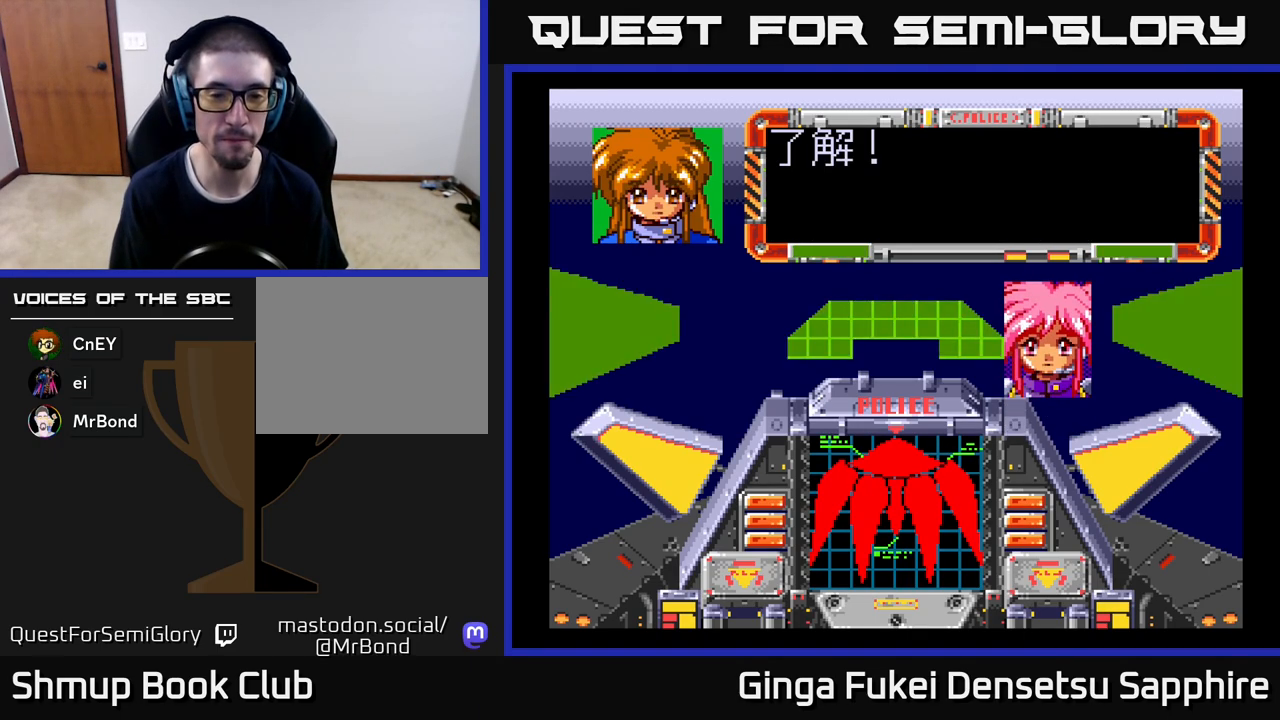
{"buttons": ["A"], "left_stick": "center", "events": [[17, "A", "down"], [133, "A", "up"], [217, "A", "down"], [350, "A", "up"], [417, "A", "down"]]}
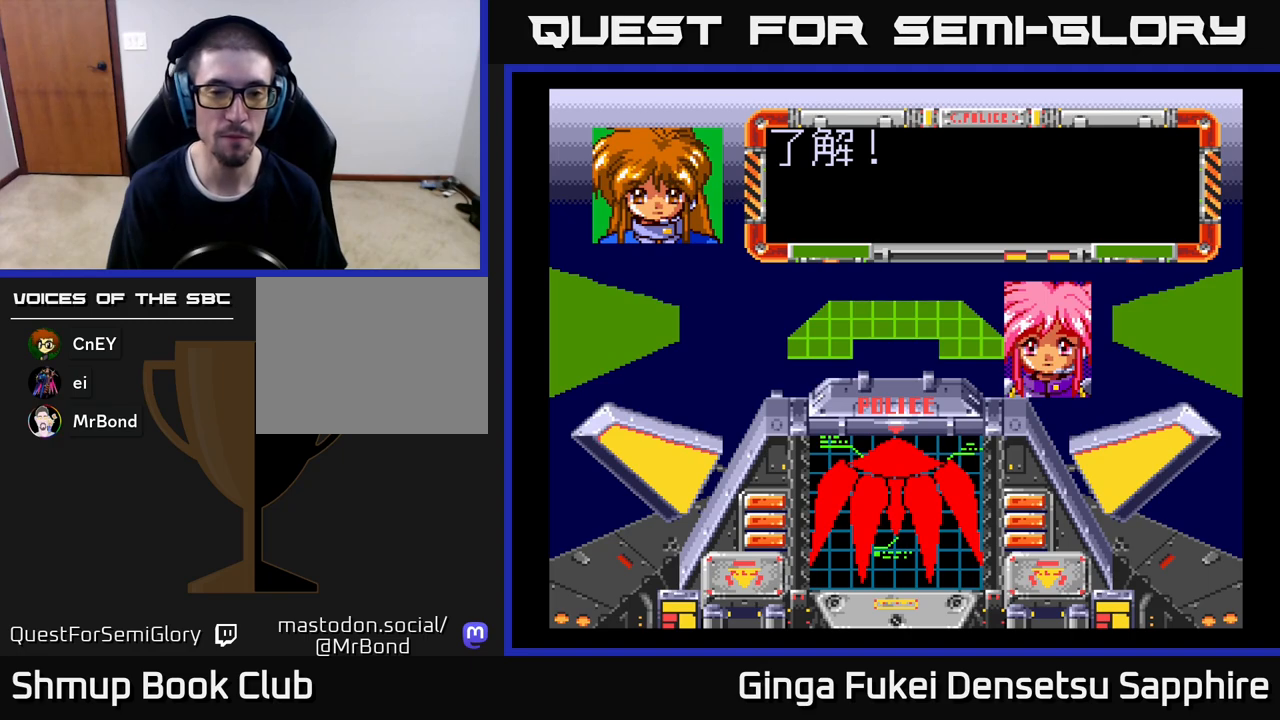
{"buttons": ["A"], "left_stick": "center", "events": [[67, "A", "up"], [150, "A", "down"], [283, "A", "up"], [383, "A", "down"]]}
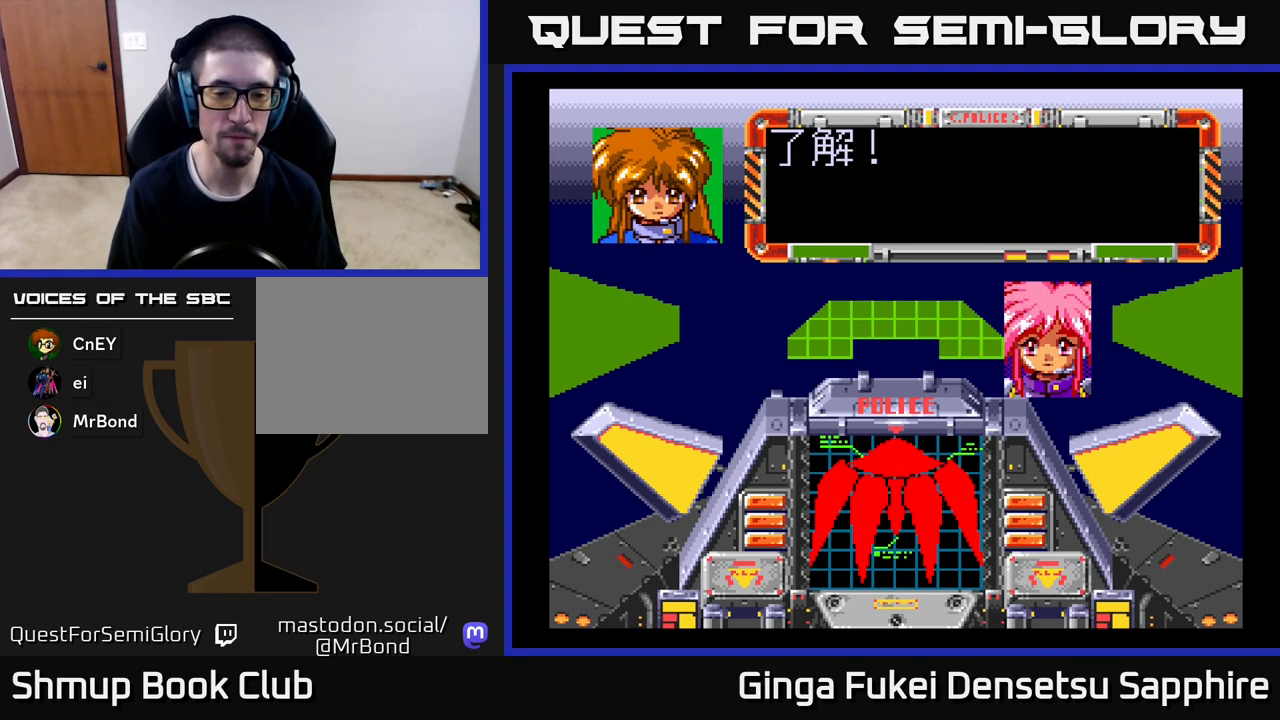
{"buttons": [], "left_stick": "center", "events": [[33, "A", "up"]]}
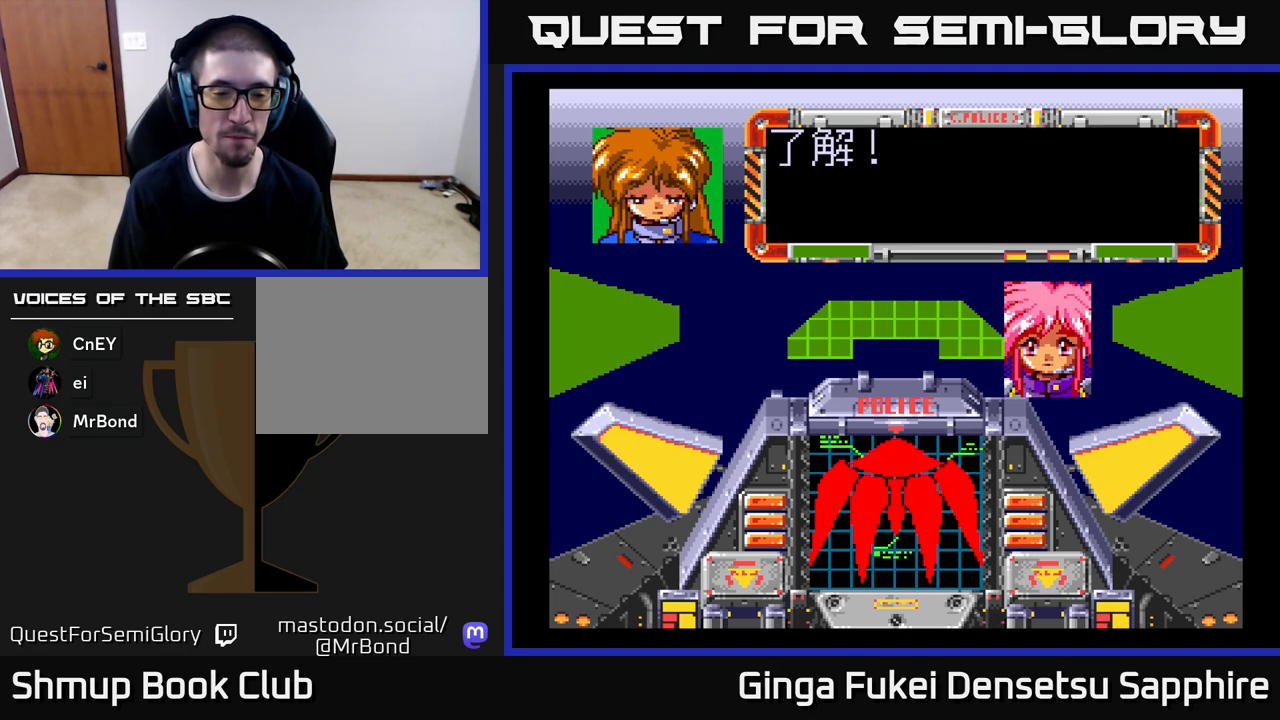
{"buttons": [], "left_stick": "center", "events": []}
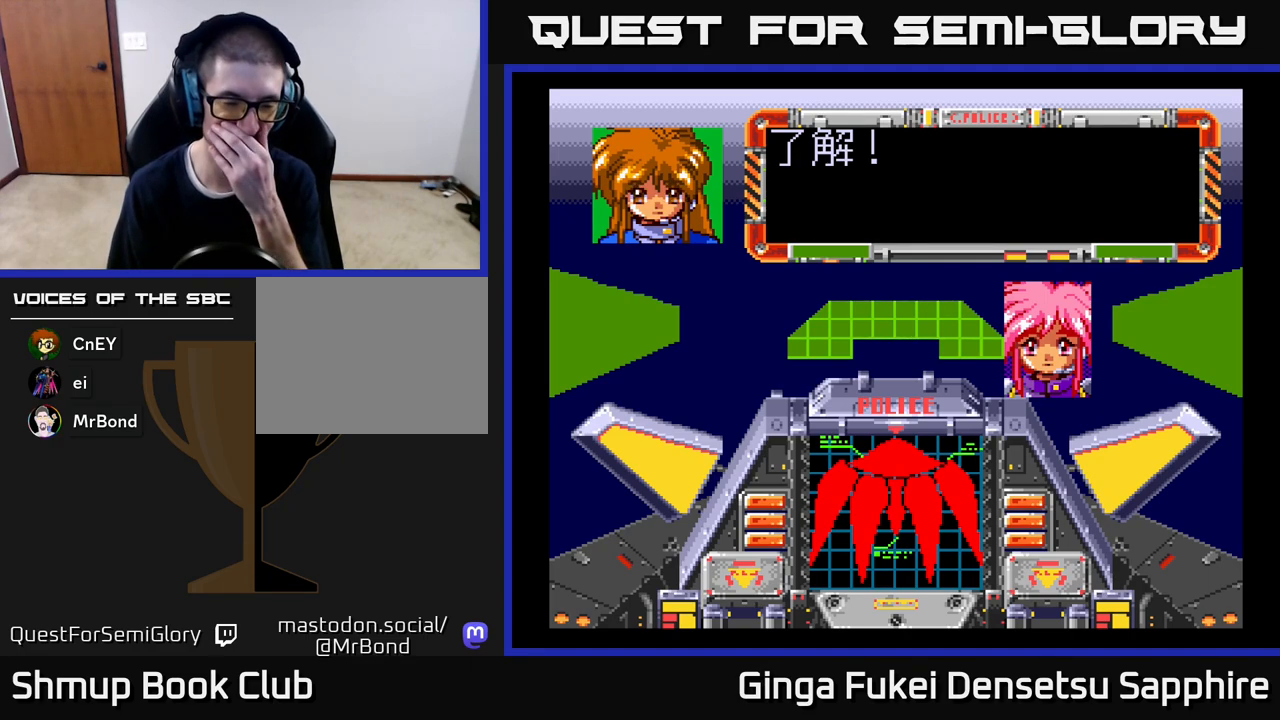
{"buttons": [], "left_stick": "center", "events": []}
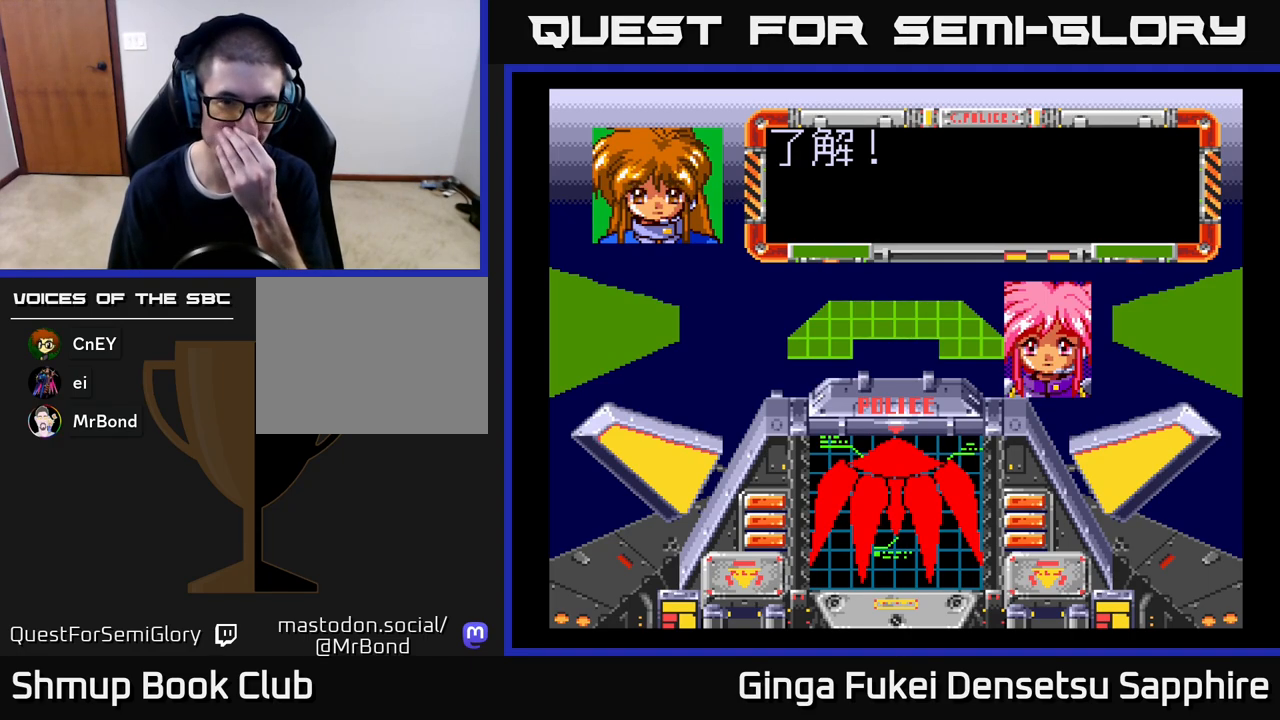
{"buttons": ["A"], "left_stick": "center", "events": [[150, "A", "down"], [300, "A", "up"], [433, "A", "down"]]}
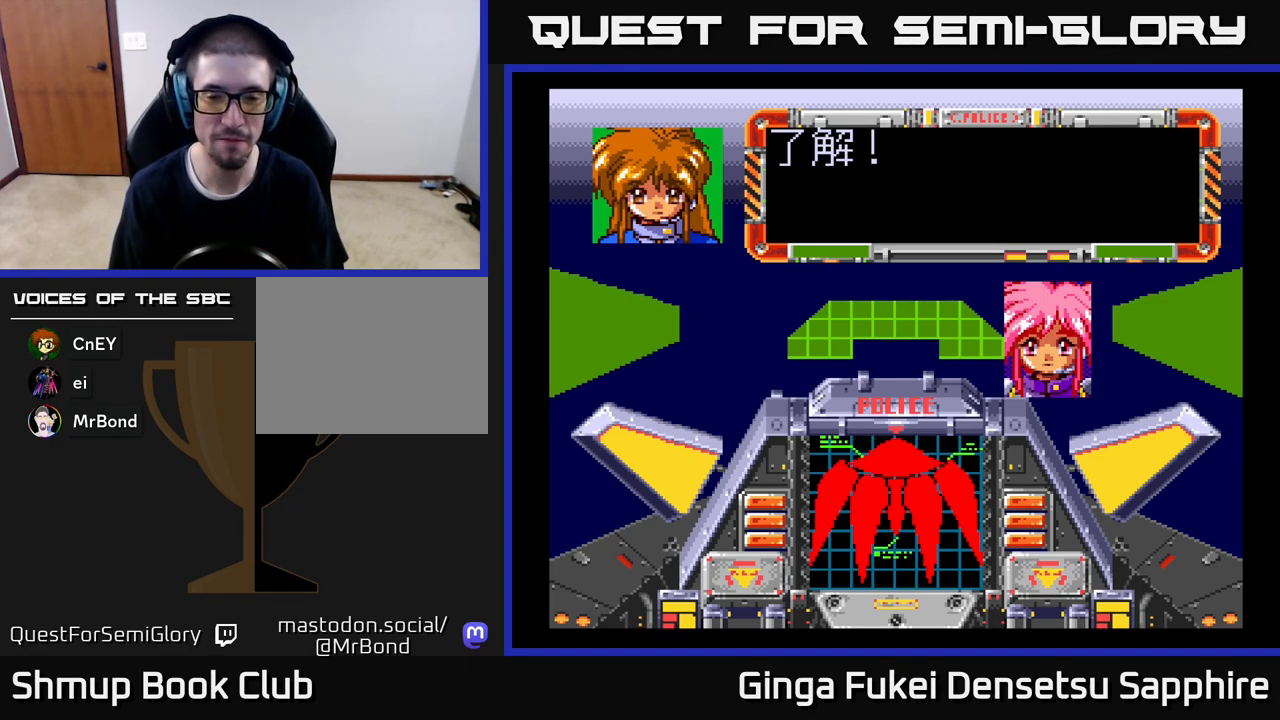
{"buttons": ["A"], "left_stick": "center", "events": [[83, "A", "up"], [150, "A", "down"], [333, "A", "up"], [400, "A", "down"]]}
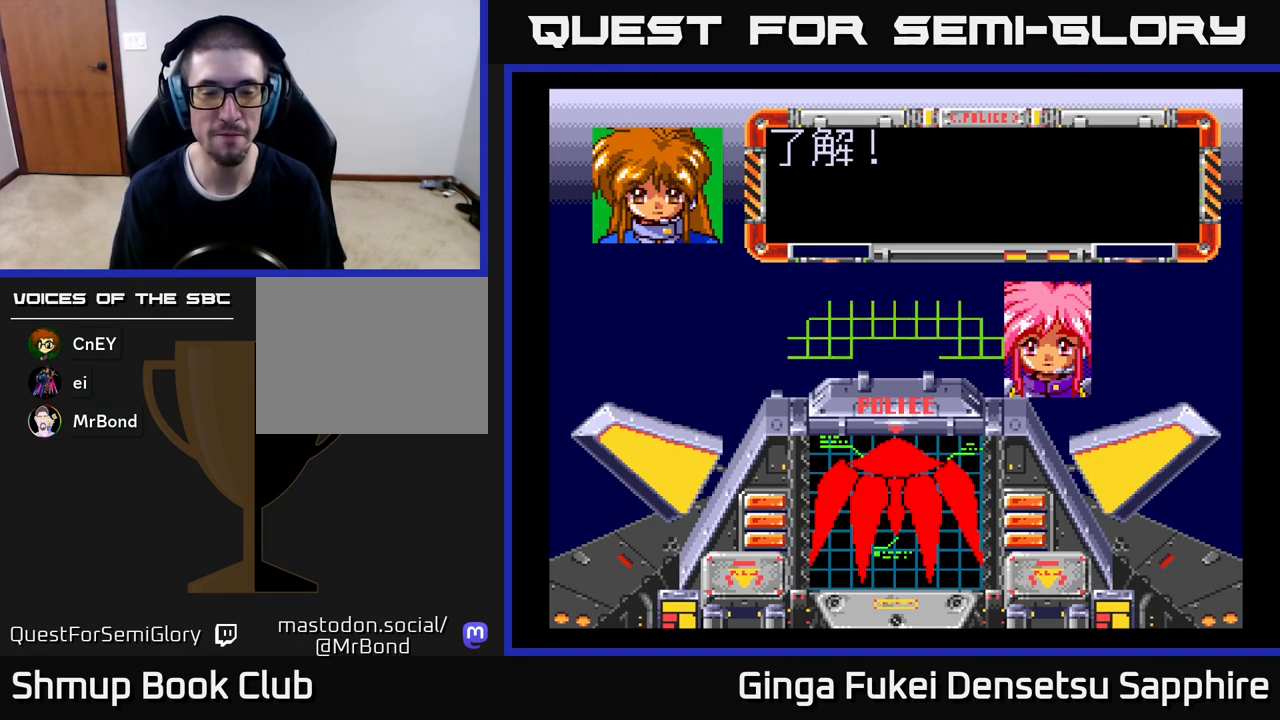
{"buttons": ["A"], "left_stick": "center", "events": [[67, "A", "up"], [167, "A", "down"], [367, "A", "up"], [467, "A", "down"]]}
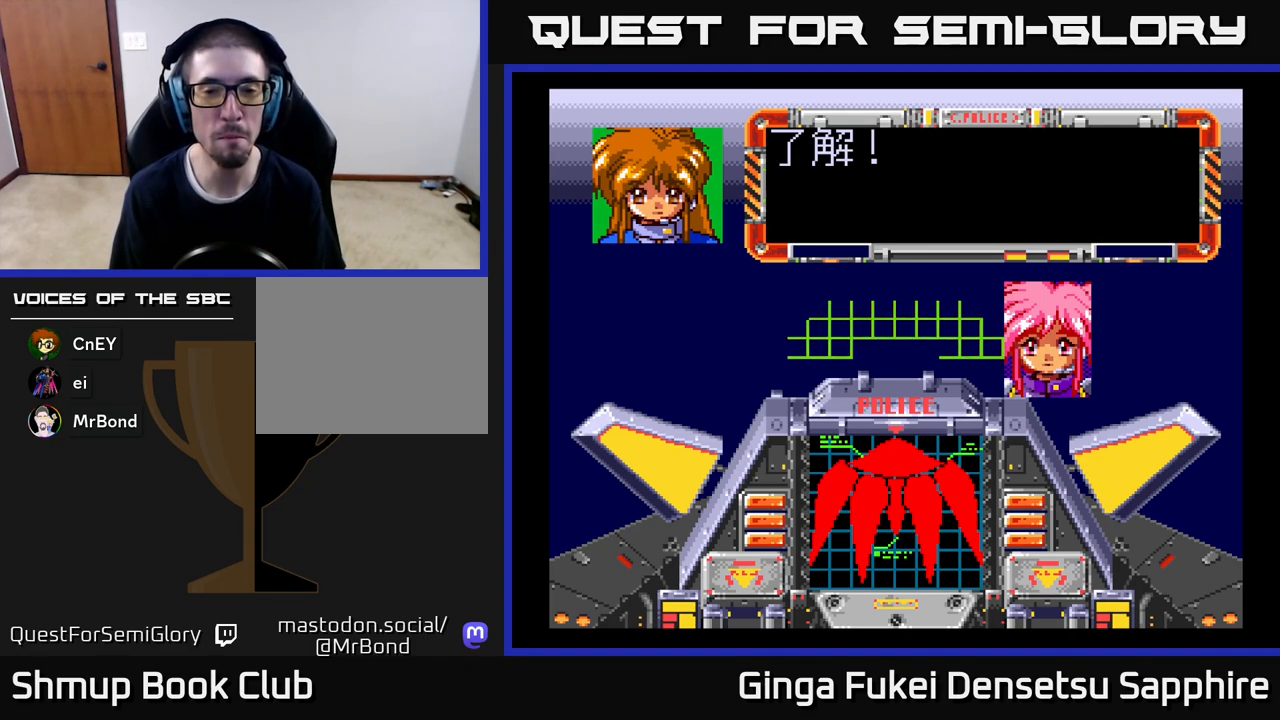
{"buttons": [], "left_stick": "center", "events": [[133, "A", "up"], [383, "A", "down"], [500, "A", "up"]]}
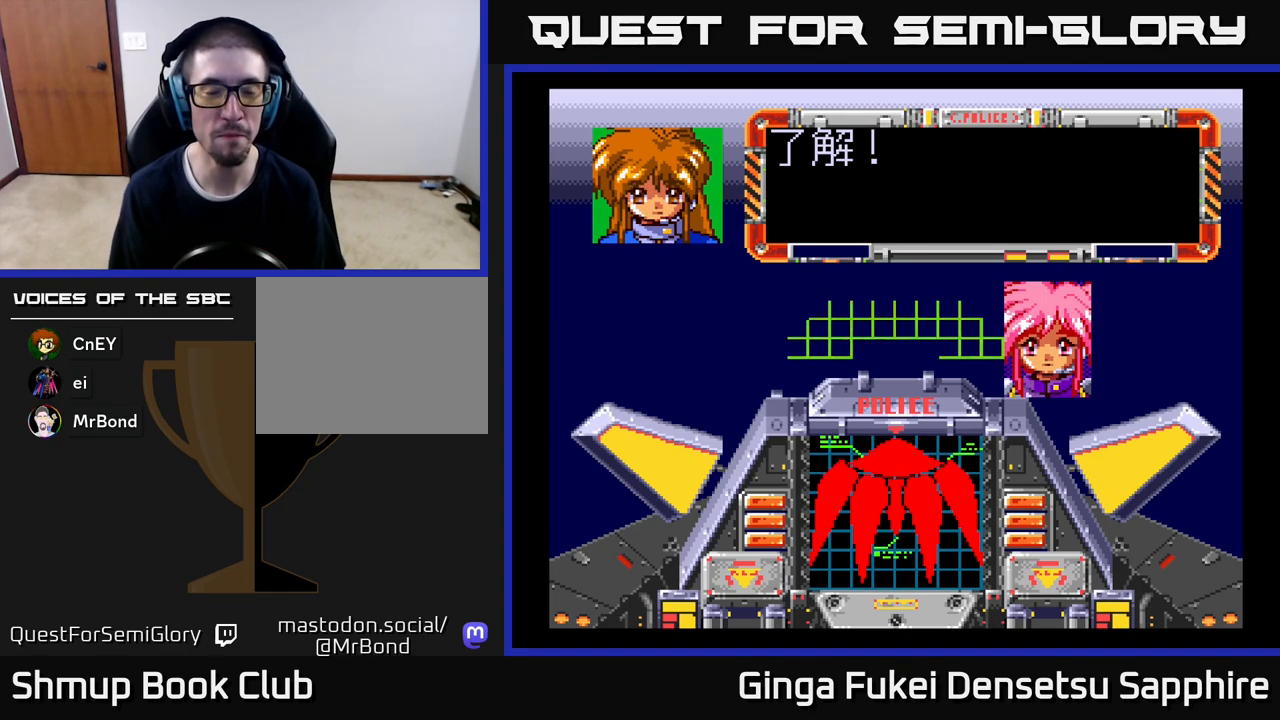
{"buttons": [], "left_stick": "center", "events": []}
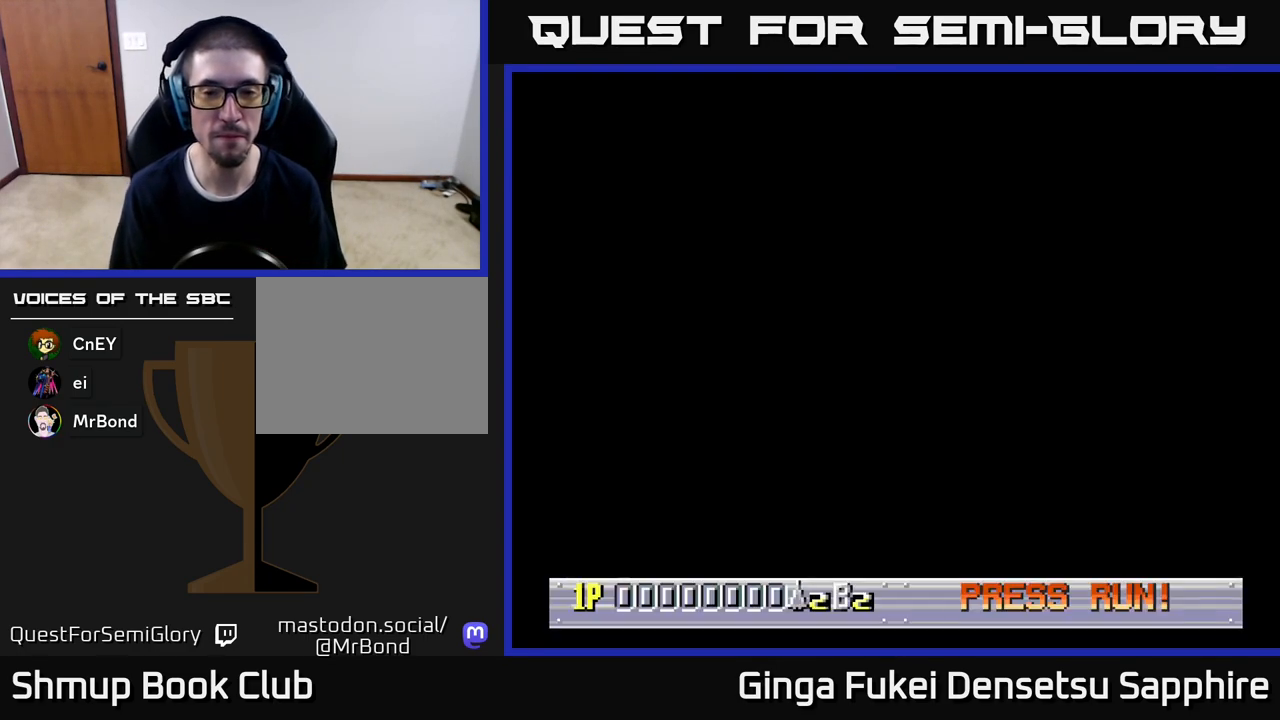
{"buttons": [], "left_stick": "center", "events": []}
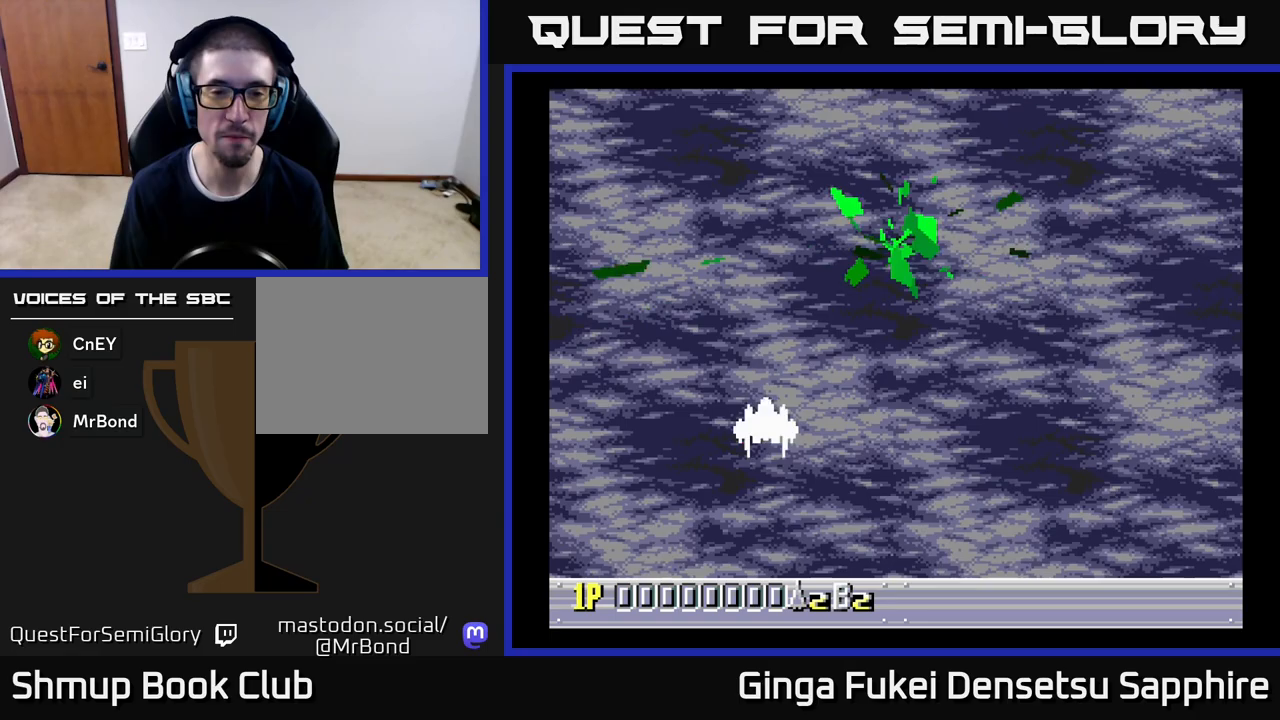
{"buttons": ["A"], "left_stick": "center", "events": [[350, "A", "down"]]}
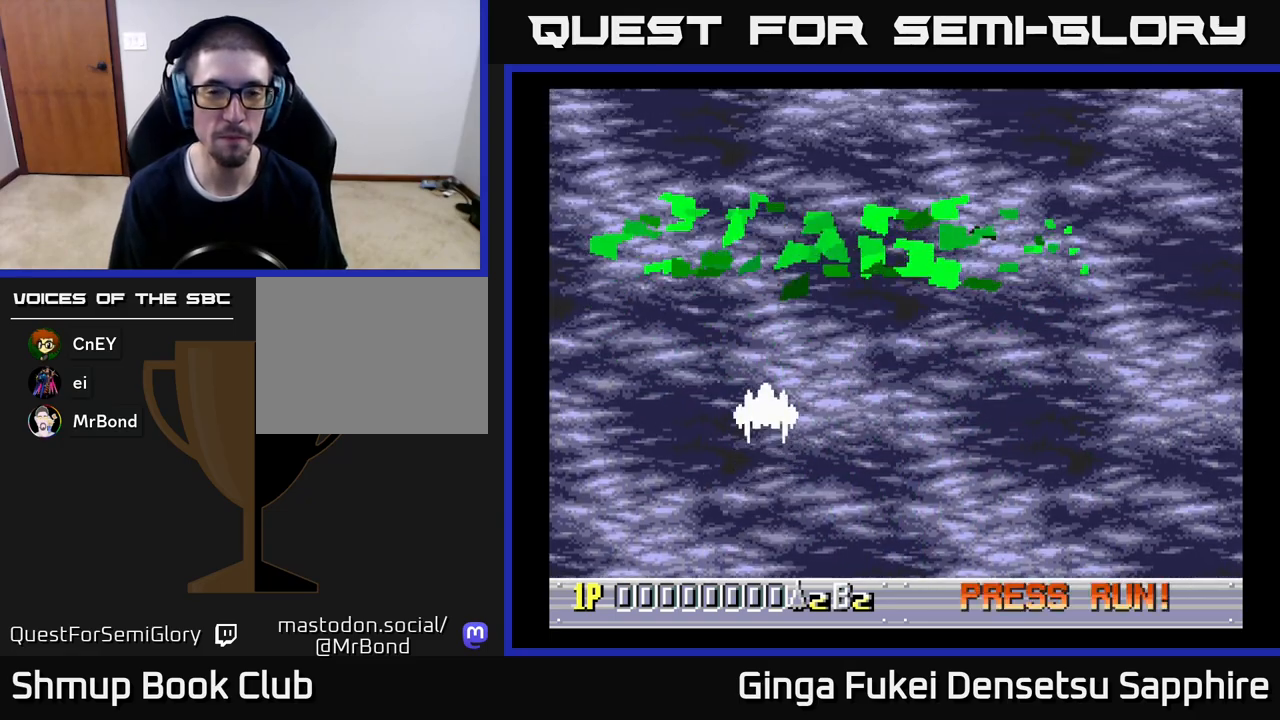
{"buttons": [], "left_stick": "center", "events": [[50, "A", "up"]]}
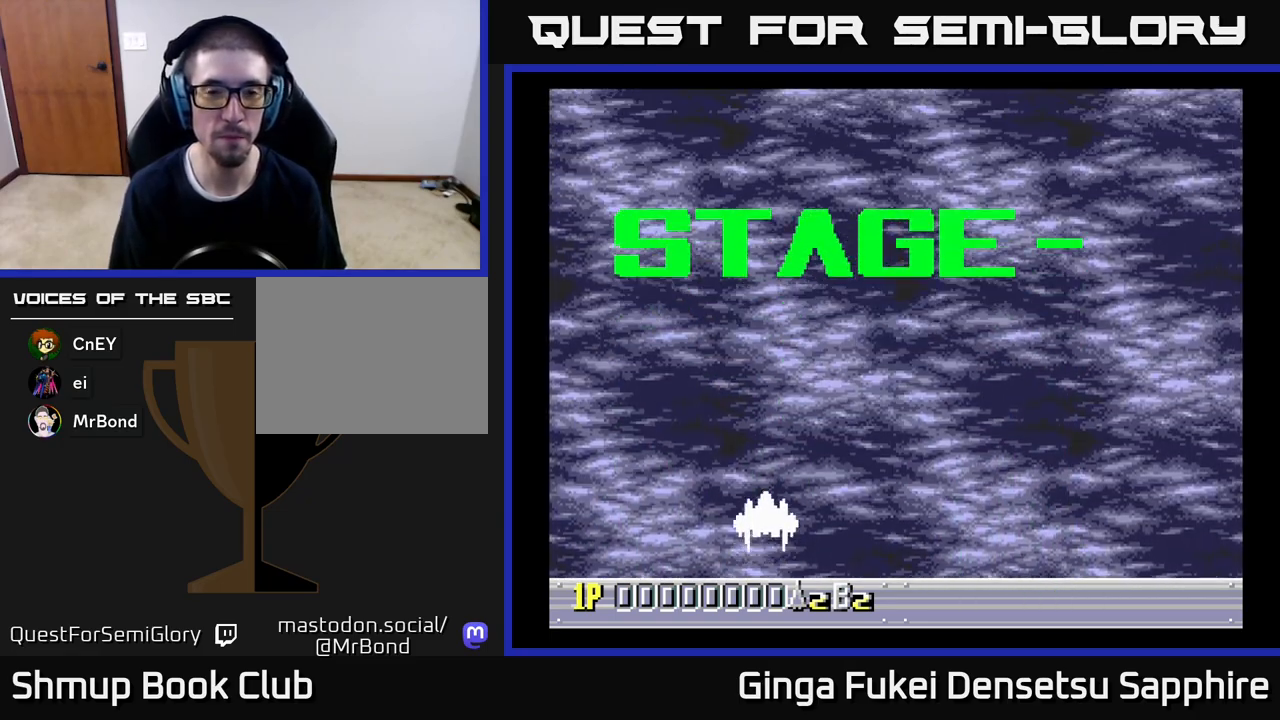
{"buttons": [], "left_stick": "center", "events": []}
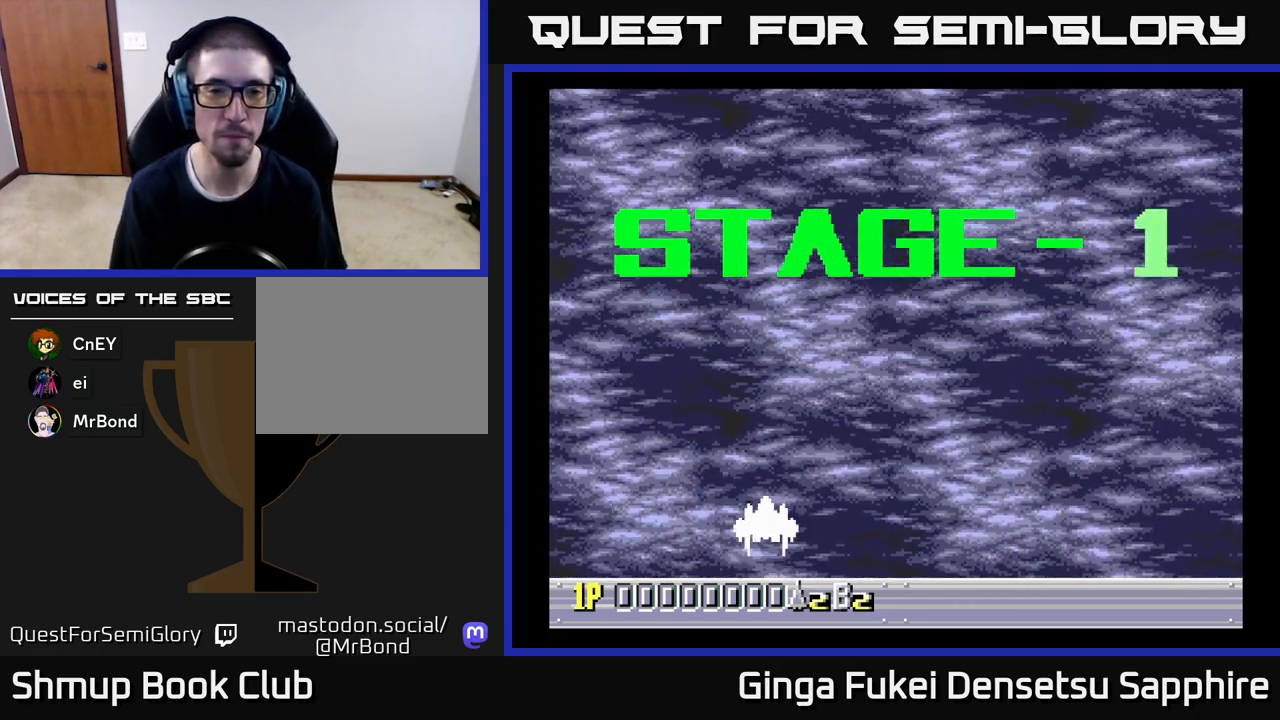
{"buttons": [], "left_stick": "center", "events": []}
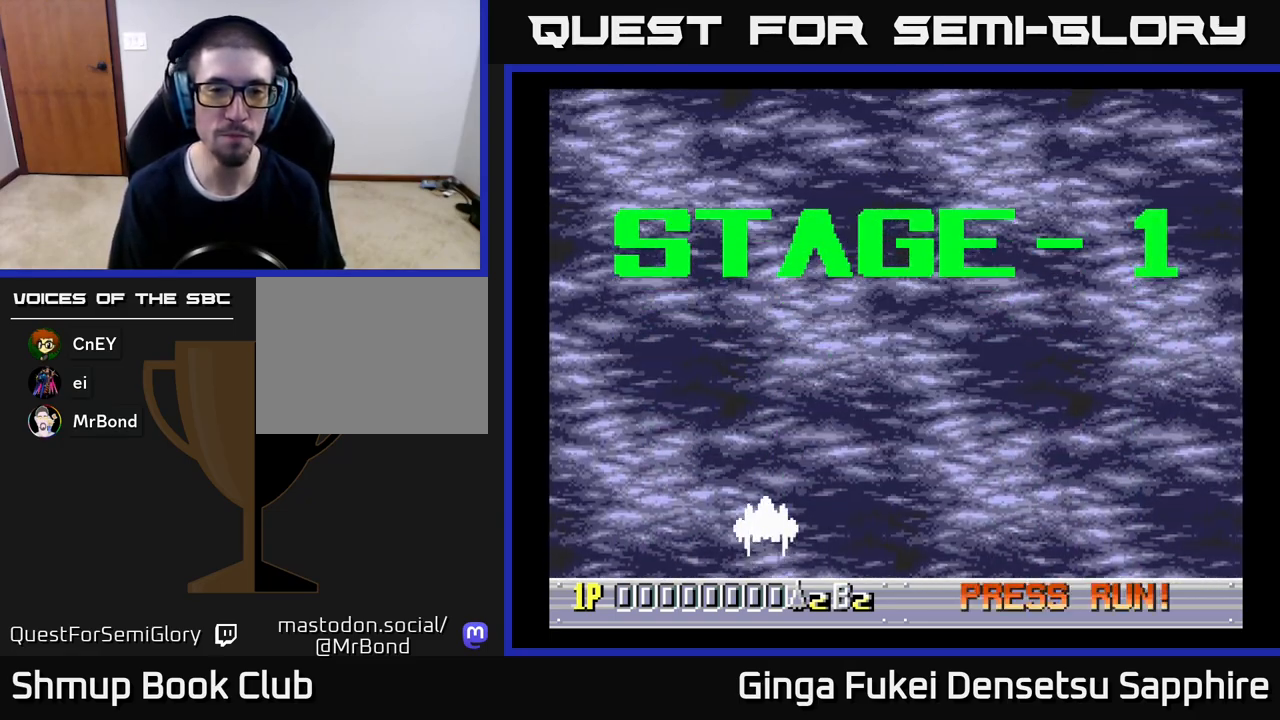
{"buttons": [], "left_stick": "center", "events": []}
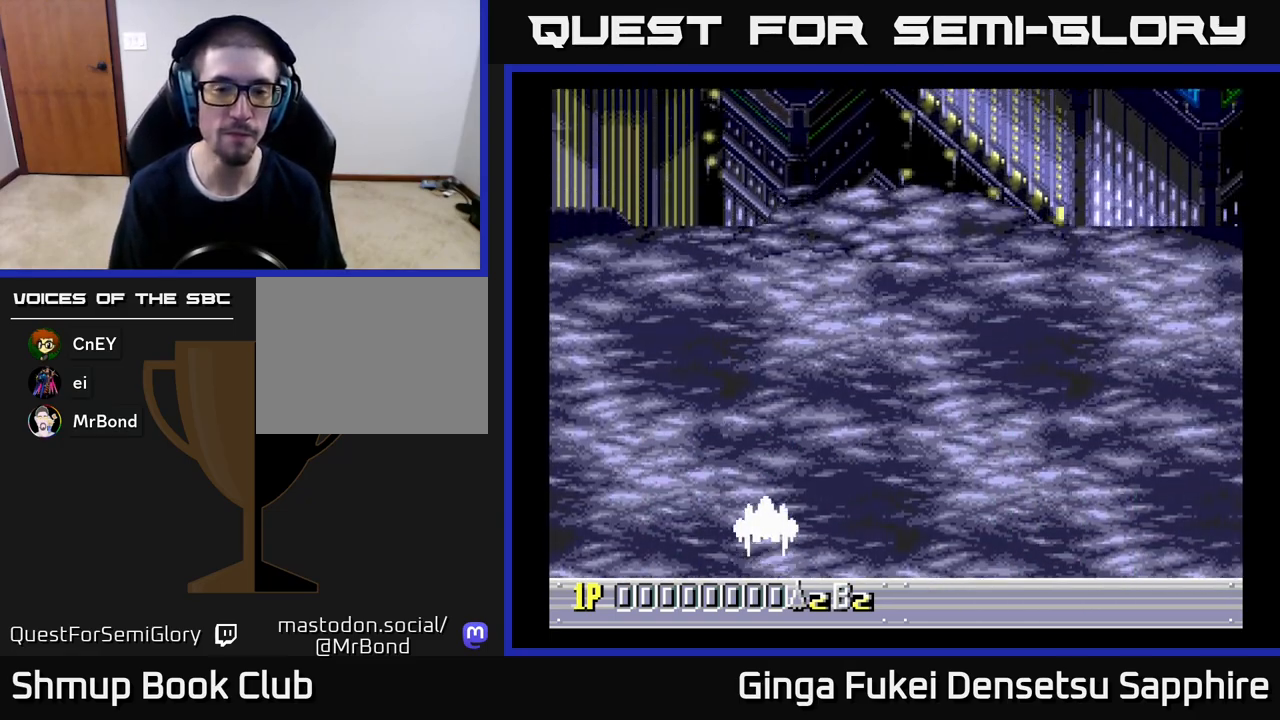
{"buttons": [], "left_stick": "center", "events": []}
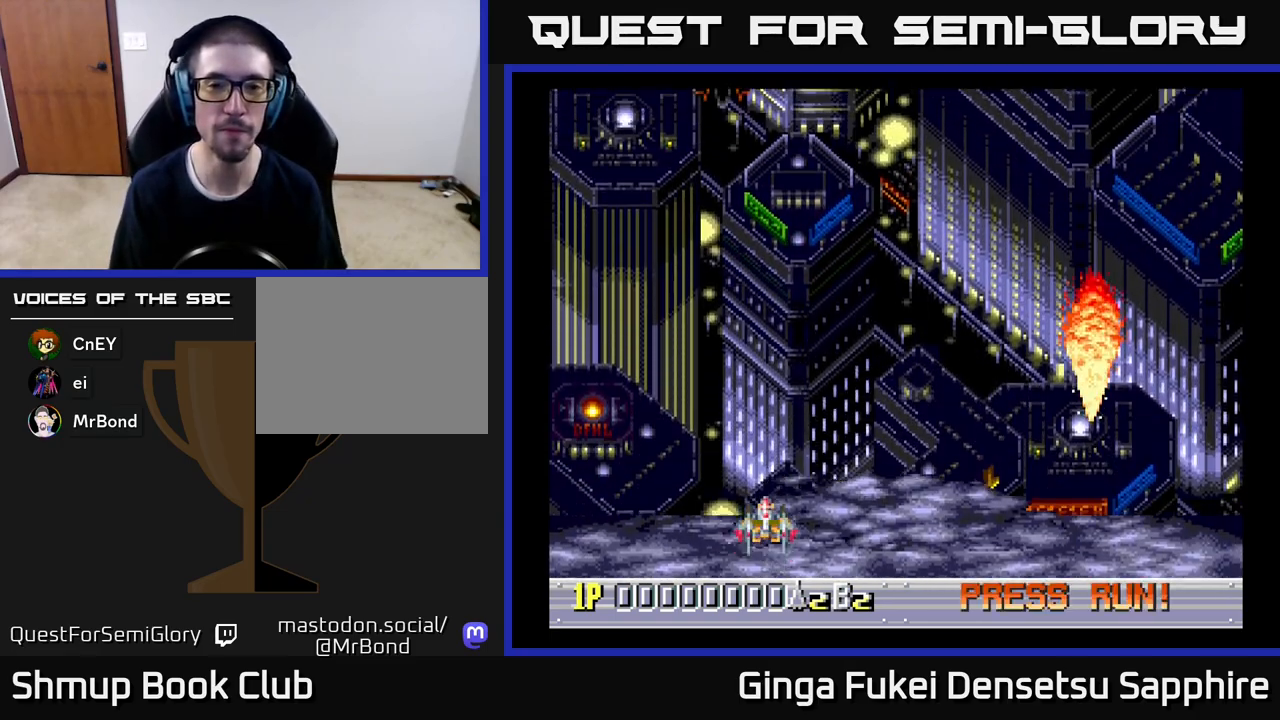
{"buttons": [], "left_stick": "center", "events": []}
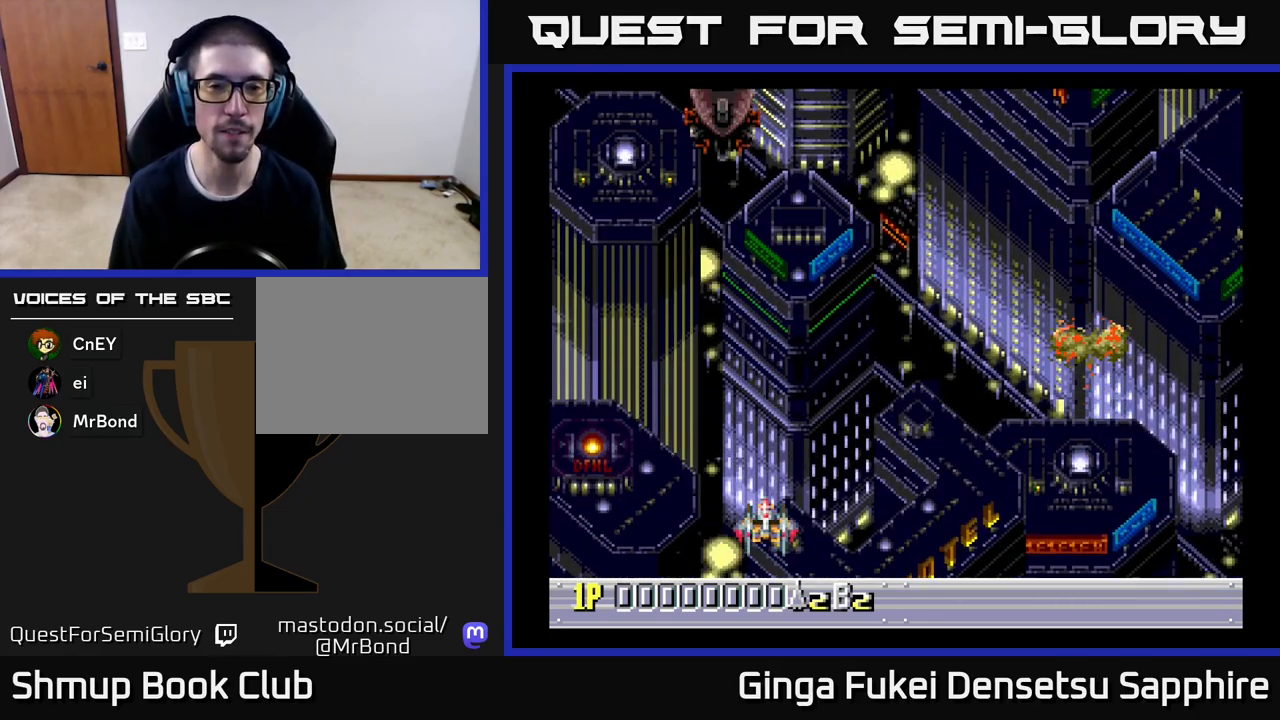
{"buttons": ["A", "DPAD_UP"], "left_stick": "center", "events": [[450, "A", "down"], [450, "DPAD_UP", "down"]]}
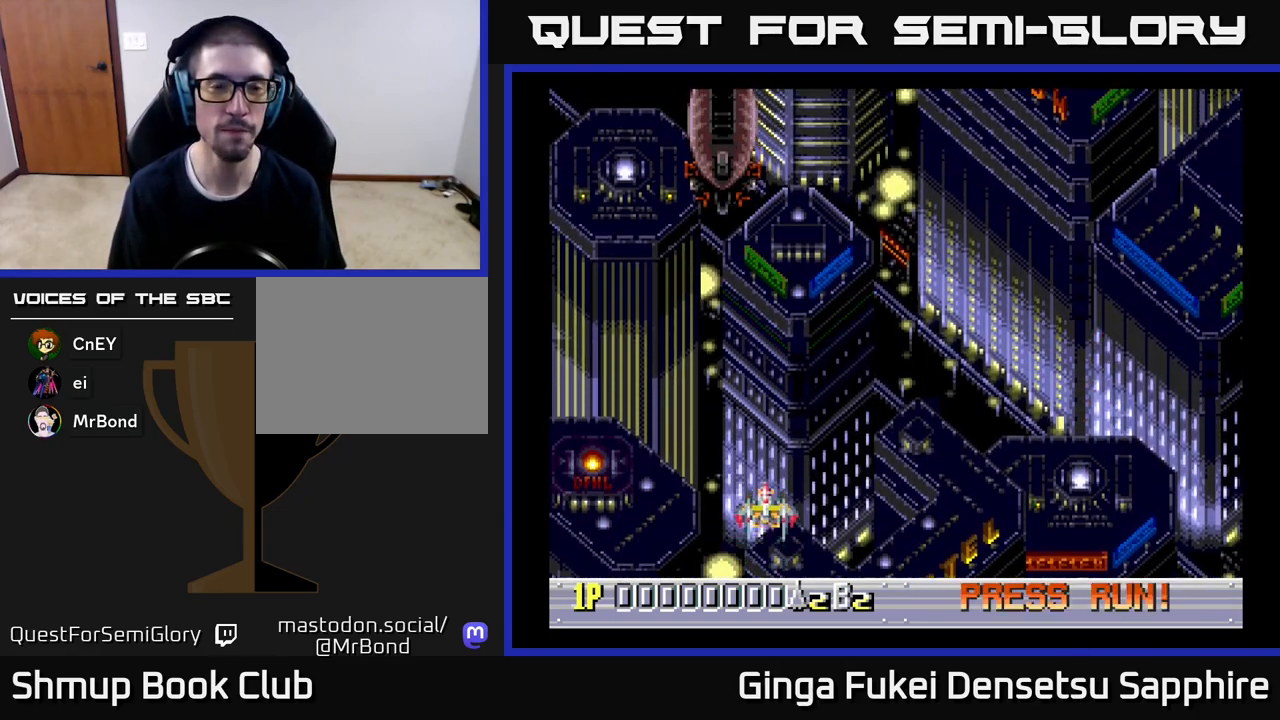
{"buttons": ["A"], "left_stick": "center", "events": [[200, "DPAD_LEFT", "down"], [283, "DPAD_UP", "up"], [433, "DPAD_LEFT", "up"]]}
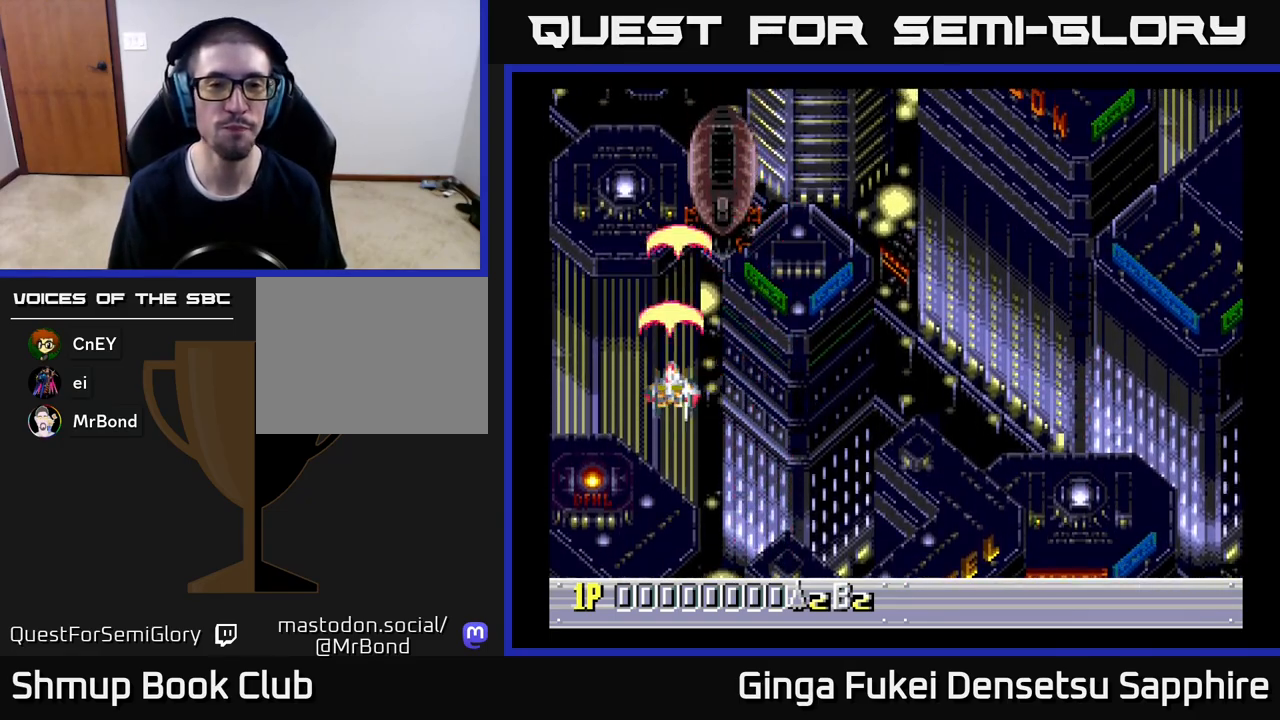
{"buttons": ["A"], "left_stick": "center", "events": []}
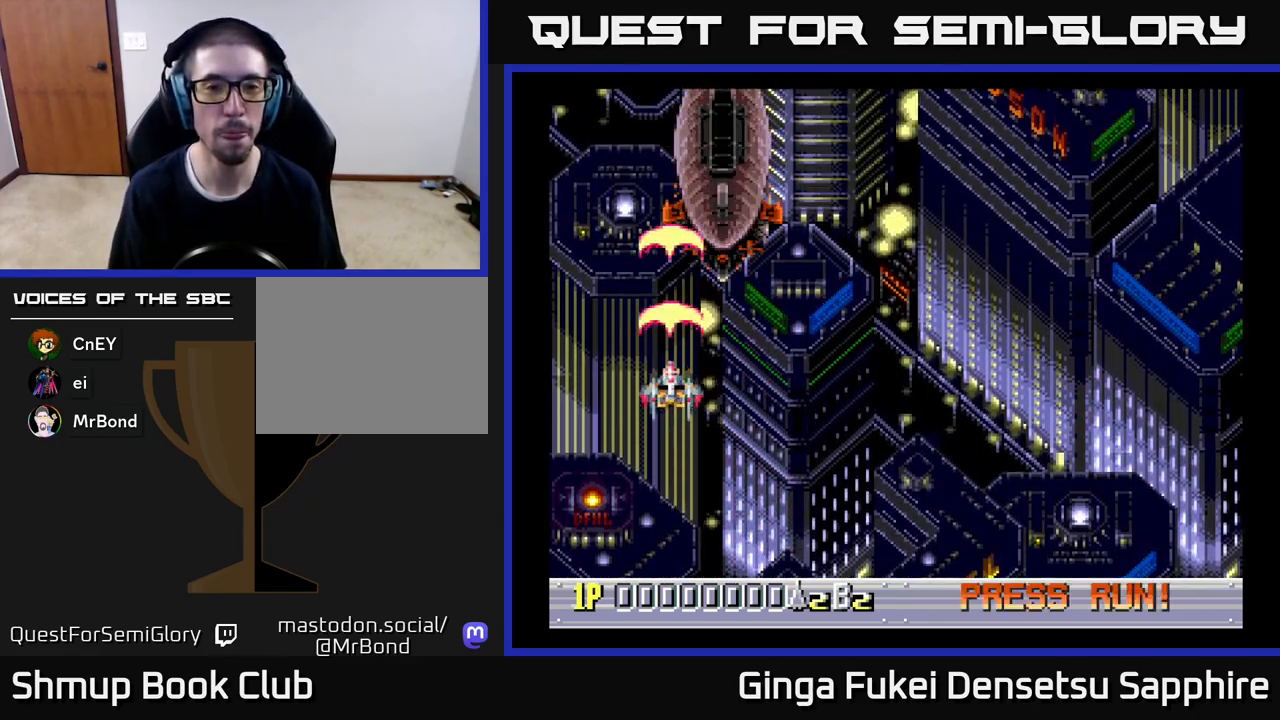
{"buttons": ["A"], "left_stick": "center", "events": []}
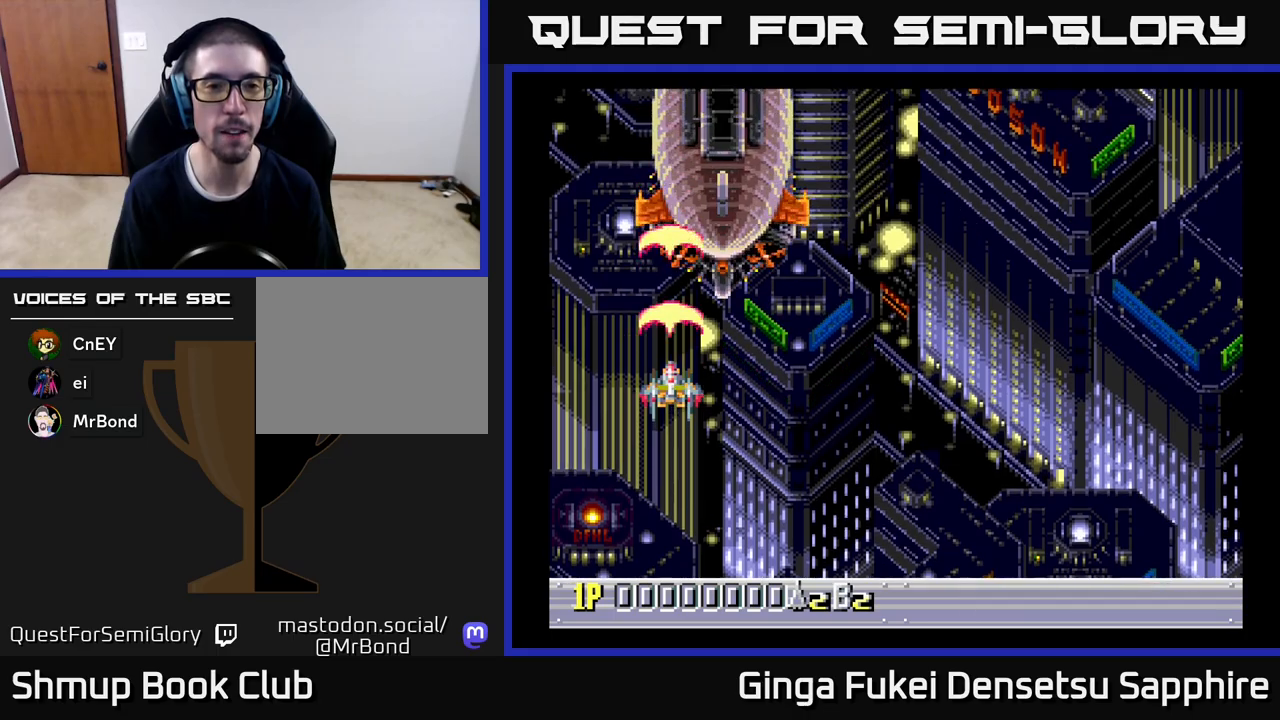
{"buttons": ["A", "DPAD_LEFT"], "left_stick": "center", "events": [[133, "DPAD_RIGHT", "down"], [467, "DPAD_RIGHT", "up"], [483, "DPAD_LEFT", "down"]]}
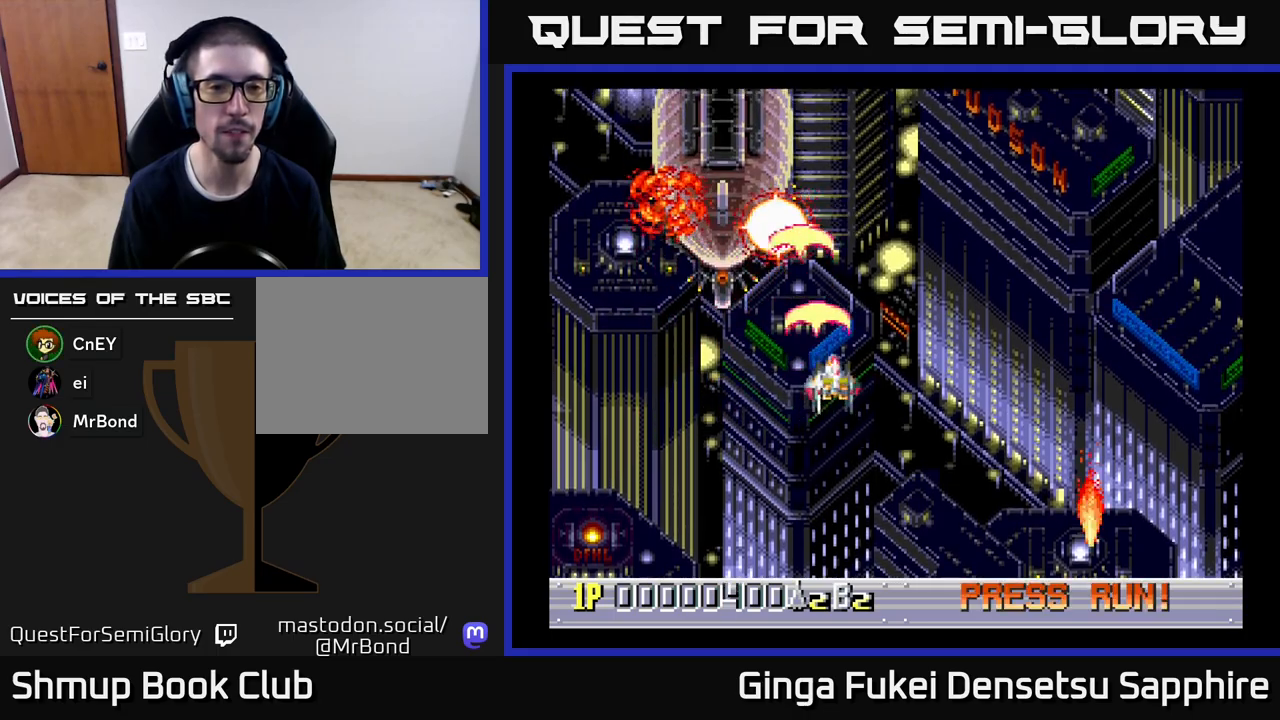
{"buttons": ["A"], "left_stick": "center", "events": [[150, "DPAD_DOWN", "down"], [200, "DPAD_LEFT", "up"], [433, "DPAD_DOWN", "up"]]}
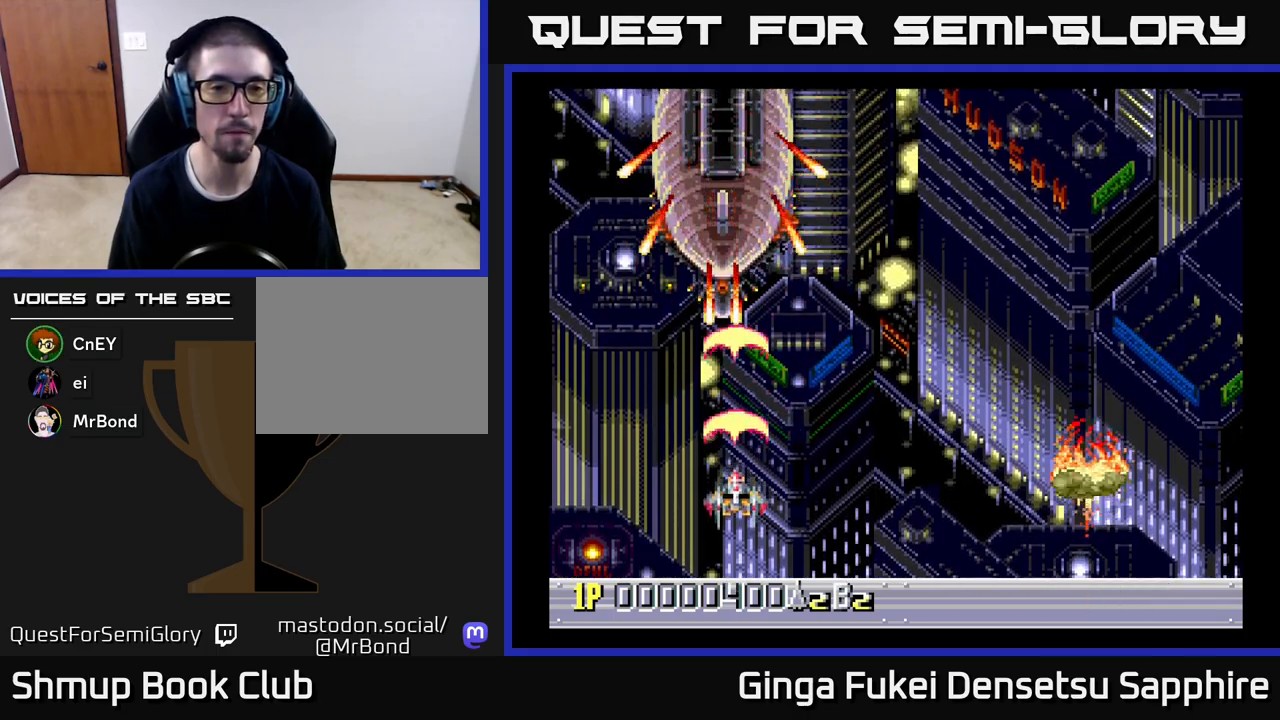
{"buttons": ["A"], "left_stick": "center", "events": [[133, "DPAD_RIGHT", "down"], [217, "DPAD_UP", "down"], [250, "DPAD_RIGHT", "up"], [467, "DPAD_UP", "up"]]}